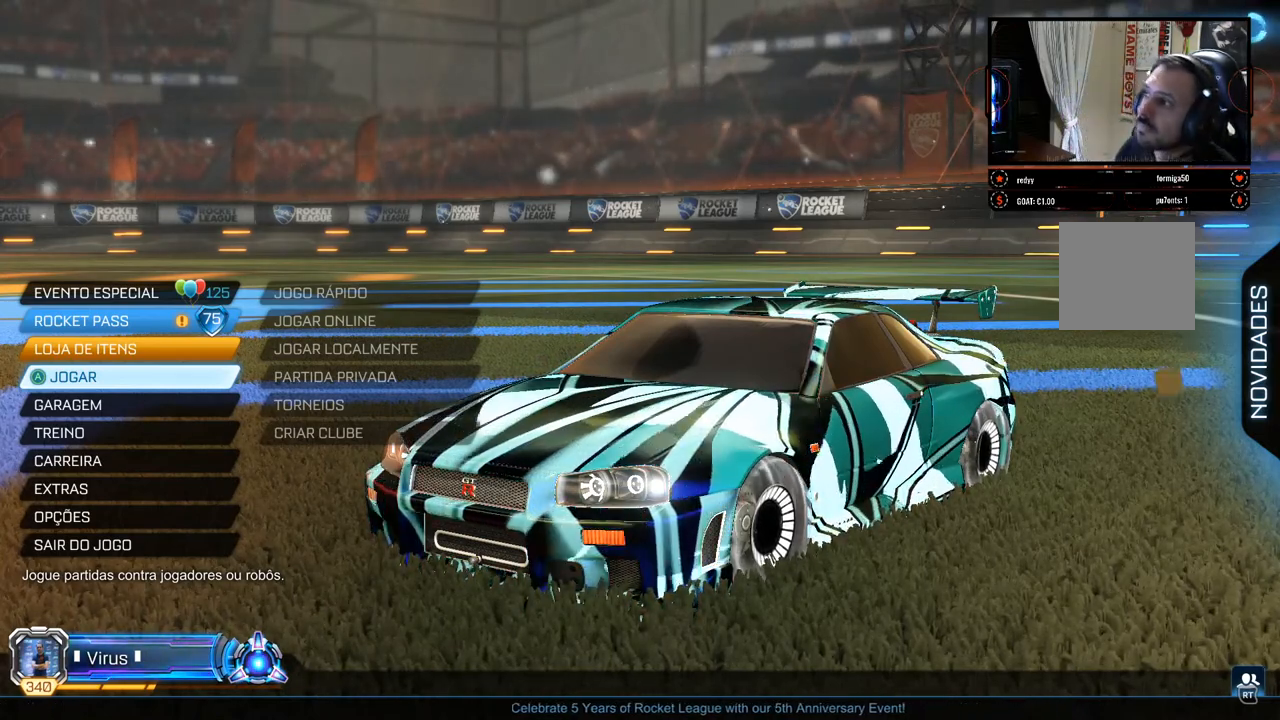
Gameplay with a controller (Xbox layout); each line is a JSON object with the inputs held at the frame after it. "events" lists button and stick changes between this image and that frame as [ms after this image, input, new state], when the widget could be followed in between. Not read: R3.
{"buttons": [], "left_stick": "up", "right_stick": "center", "events": [[267, "left_stick", "down-left"], [433, "left_stick", "up"]]}
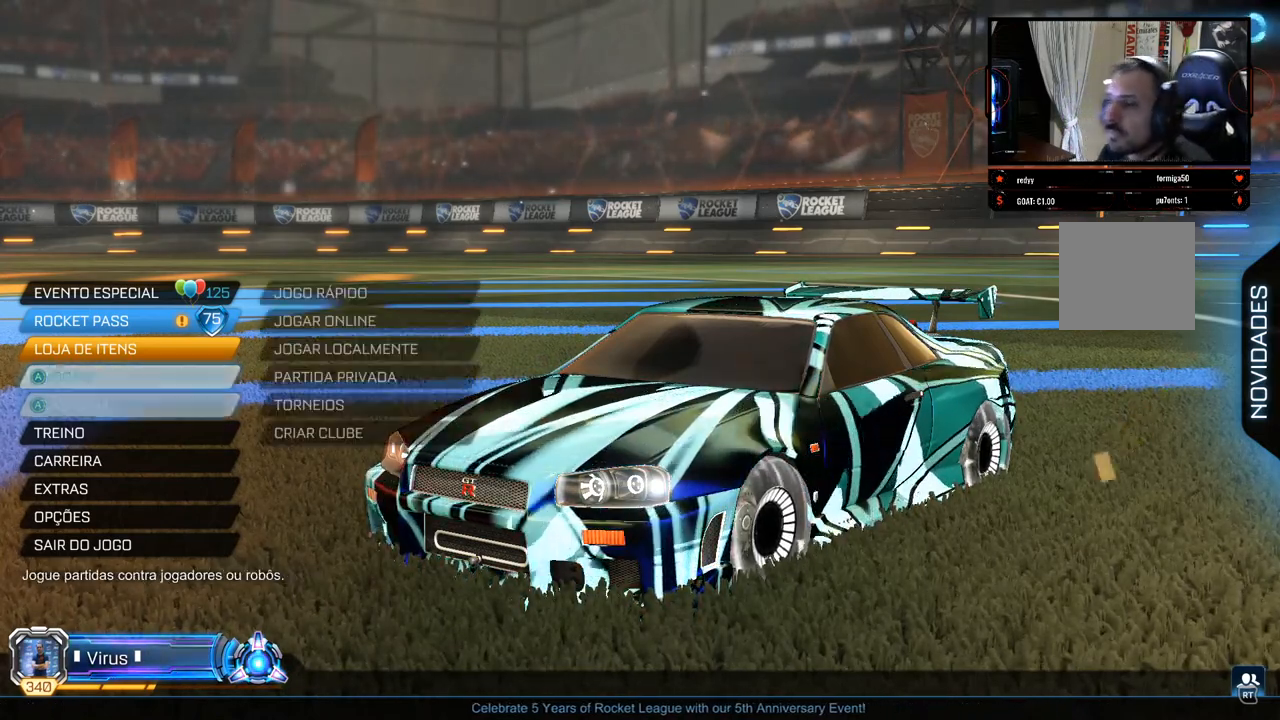
{"buttons": [], "left_stick": "center", "right_stick": "center", "events": [[67, "left_stick", "center"]]}
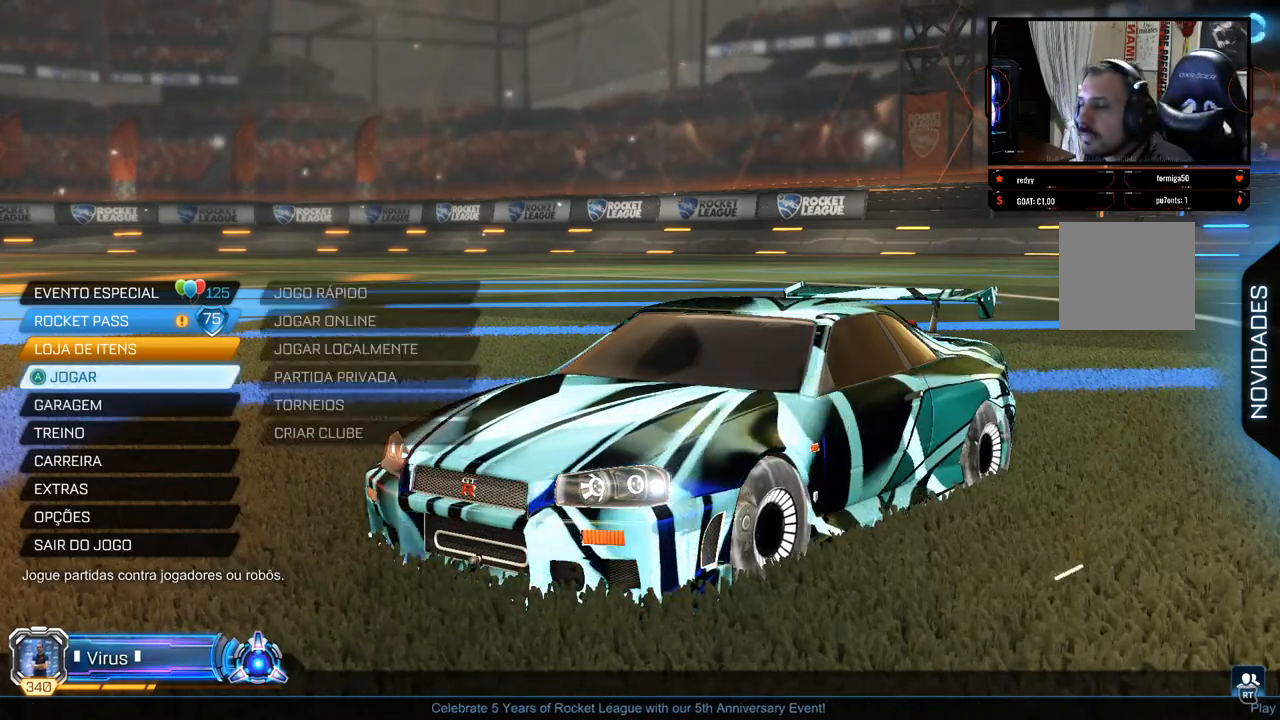
{"buttons": [], "left_stick": "up", "right_stick": "center", "events": [[400, "left_stick", "up"]]}
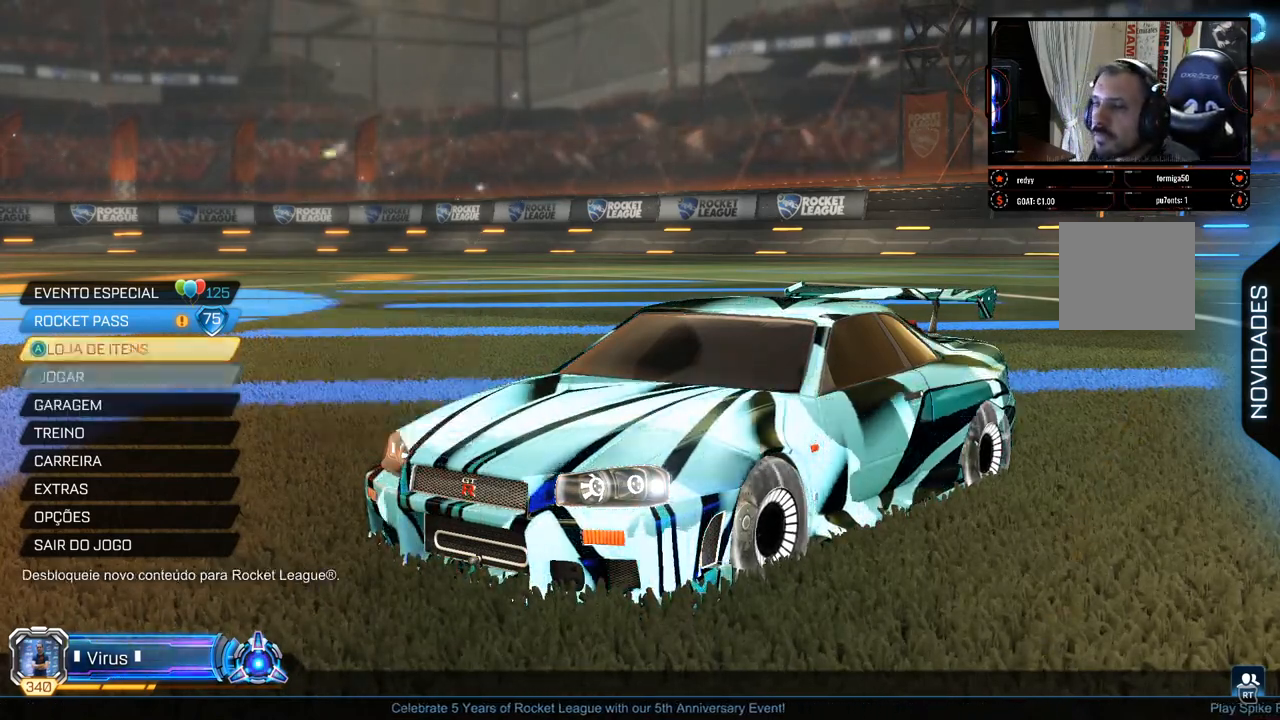
{"buttons": [], "left_stick": "center", "right_stick": "center", "events": [[17, "left_stick", "center"], [133, "left_stick", "up"], [283, "left_stick", "center"]]}
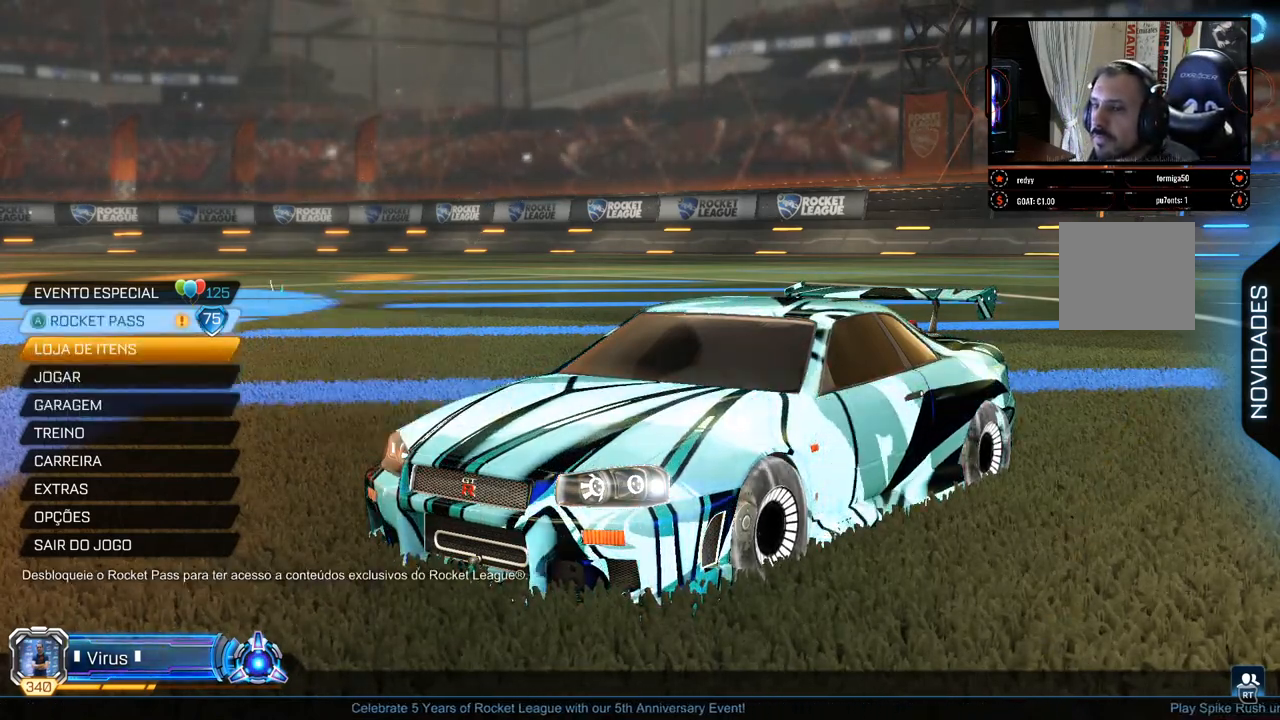
{"buttons": ["A"], "left_stick": "center", "right_stick": "center", "events": [[267, "left_stick", "up"], [367, "left_stick", "center"], [467, "A", "down"]]}
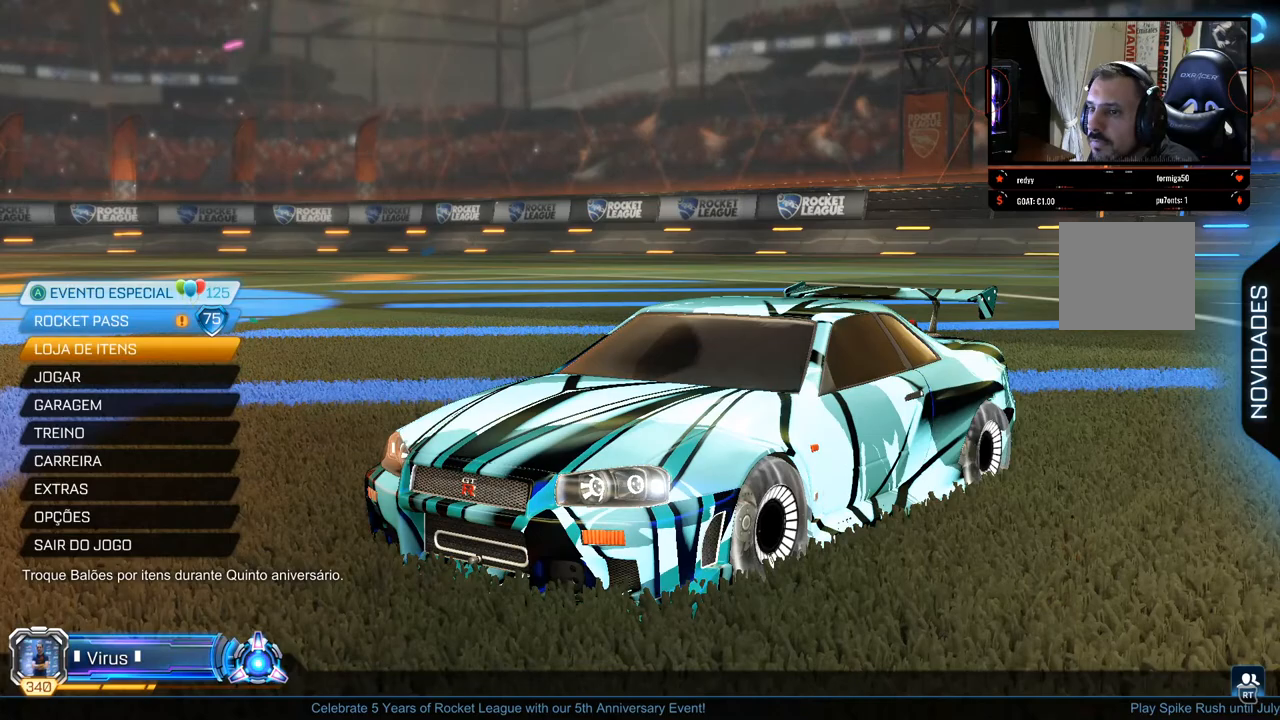
{"buttons": [], "left_stick": "center", "right_stick": "center", "events": [[17, "A", "up"]]}
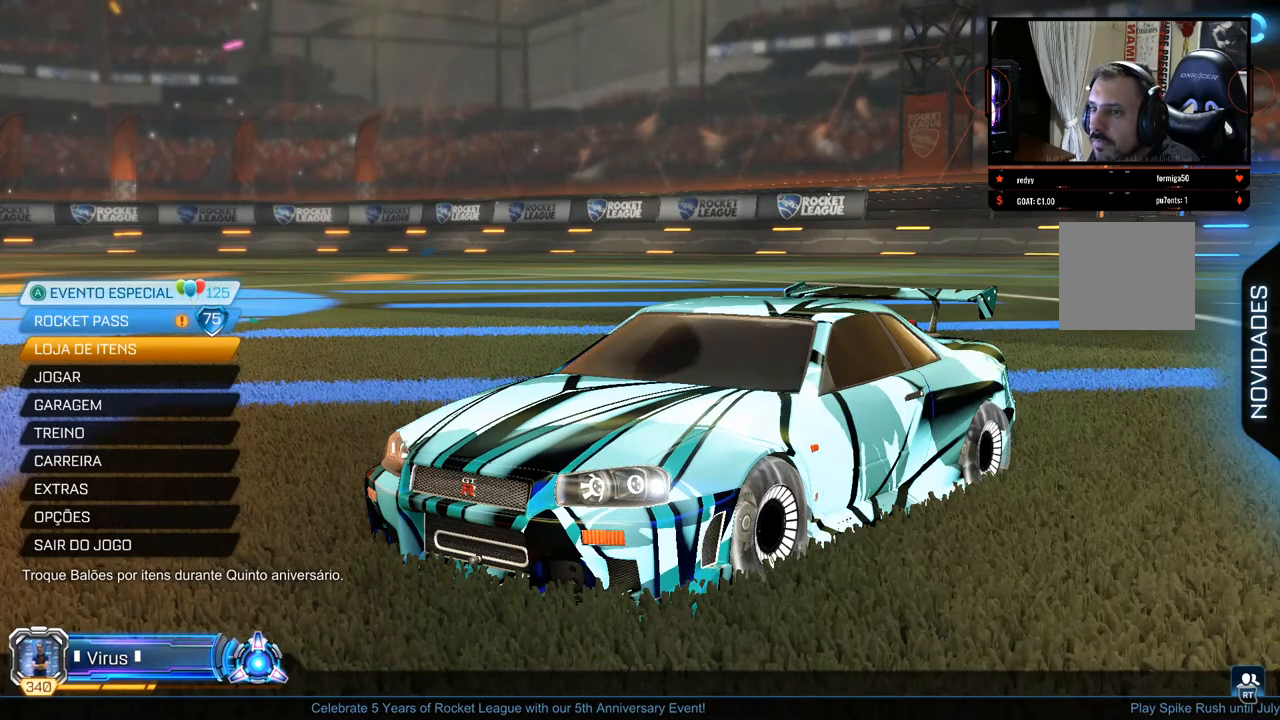
{"buttons": [], "left_stick": "center", "right_stick": "center", "events": []}
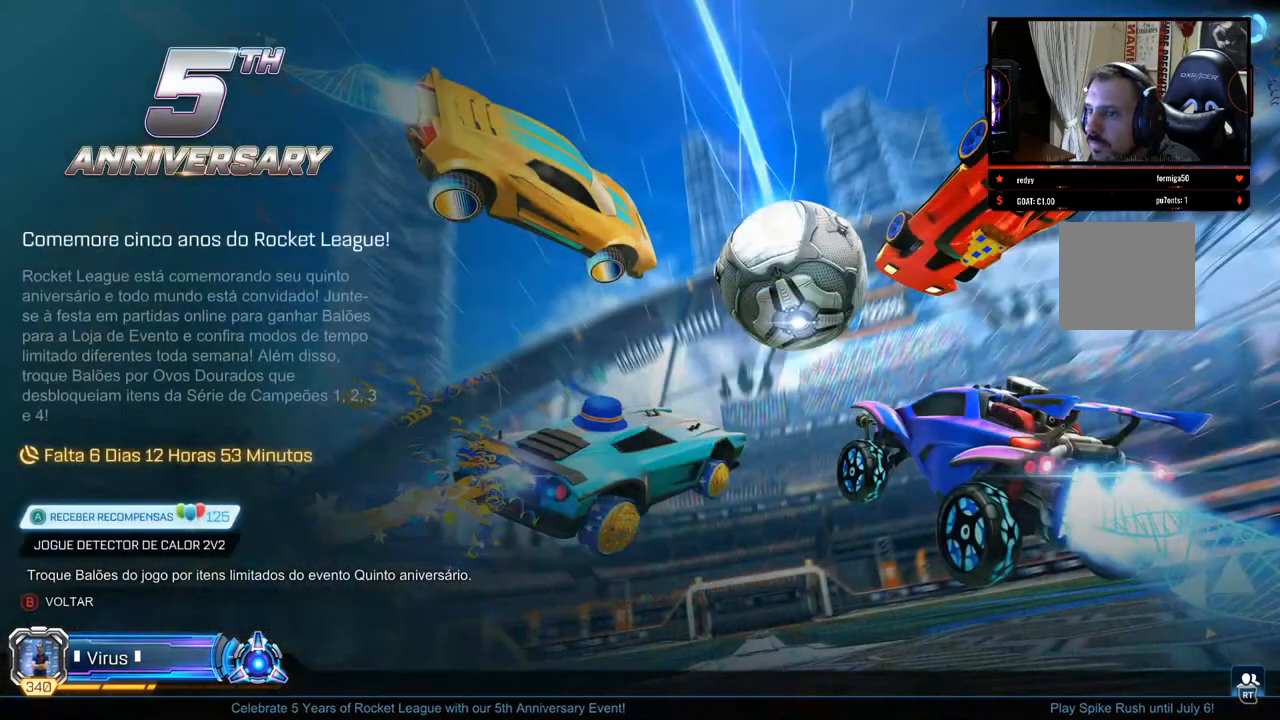
{"buttons": [], "left_stick": "center", "right_stick": "center", "events": []}
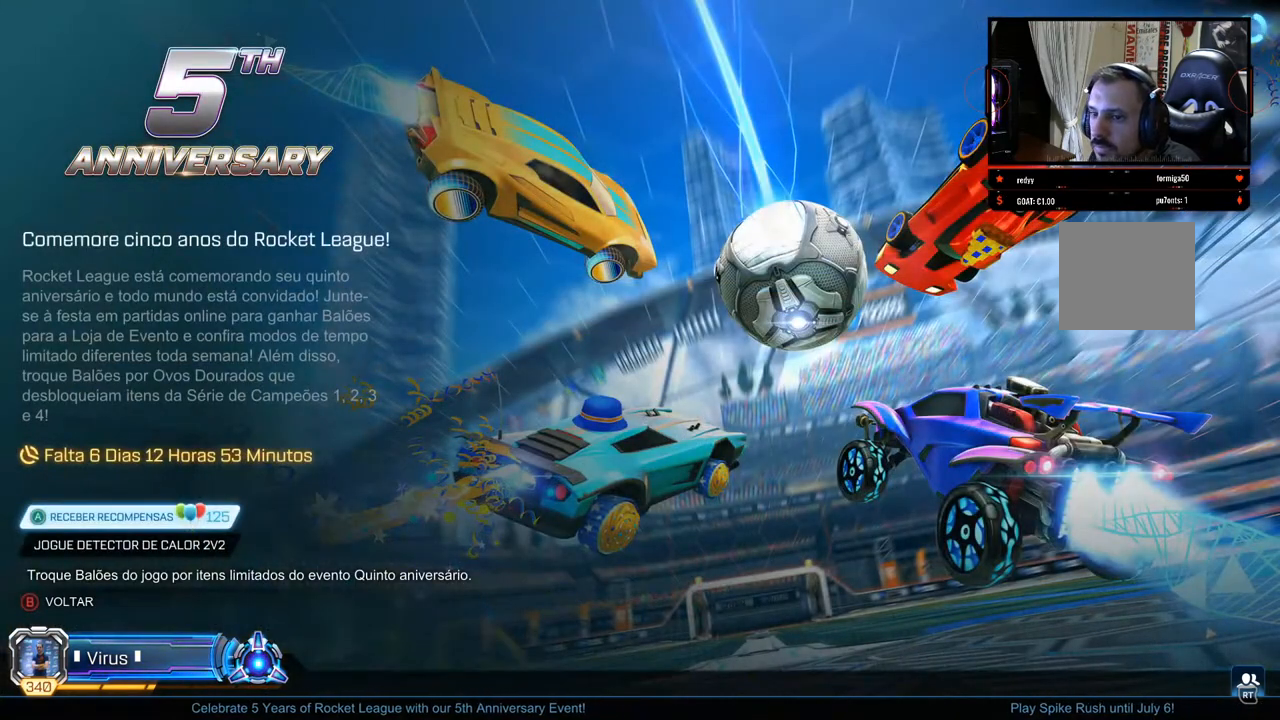
{"buttons": [], "left_stick": "center", "right_stick": "center", "events": [[17, "A", "down"], [83, "A", "up"]]}
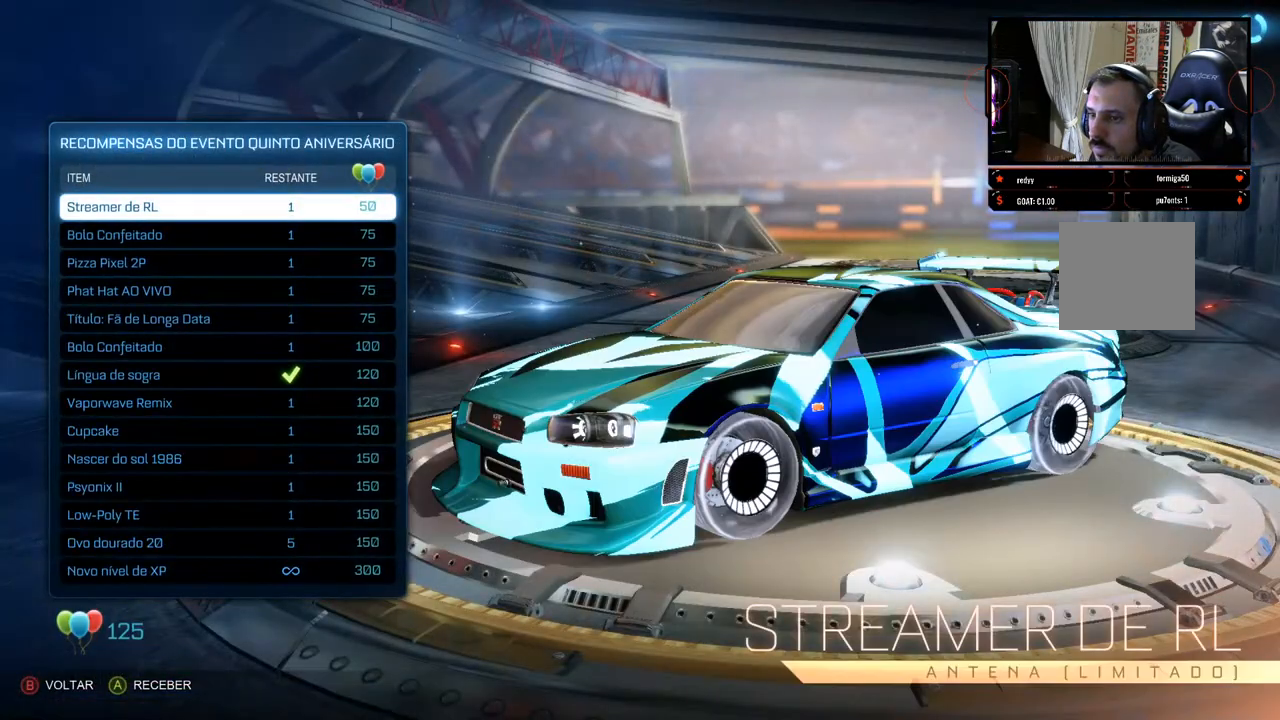
{"buttons": [], "left_stick": "center", "right_stick": "center", "events": [[133, "B", "down"], [183, "B", "up"]]}
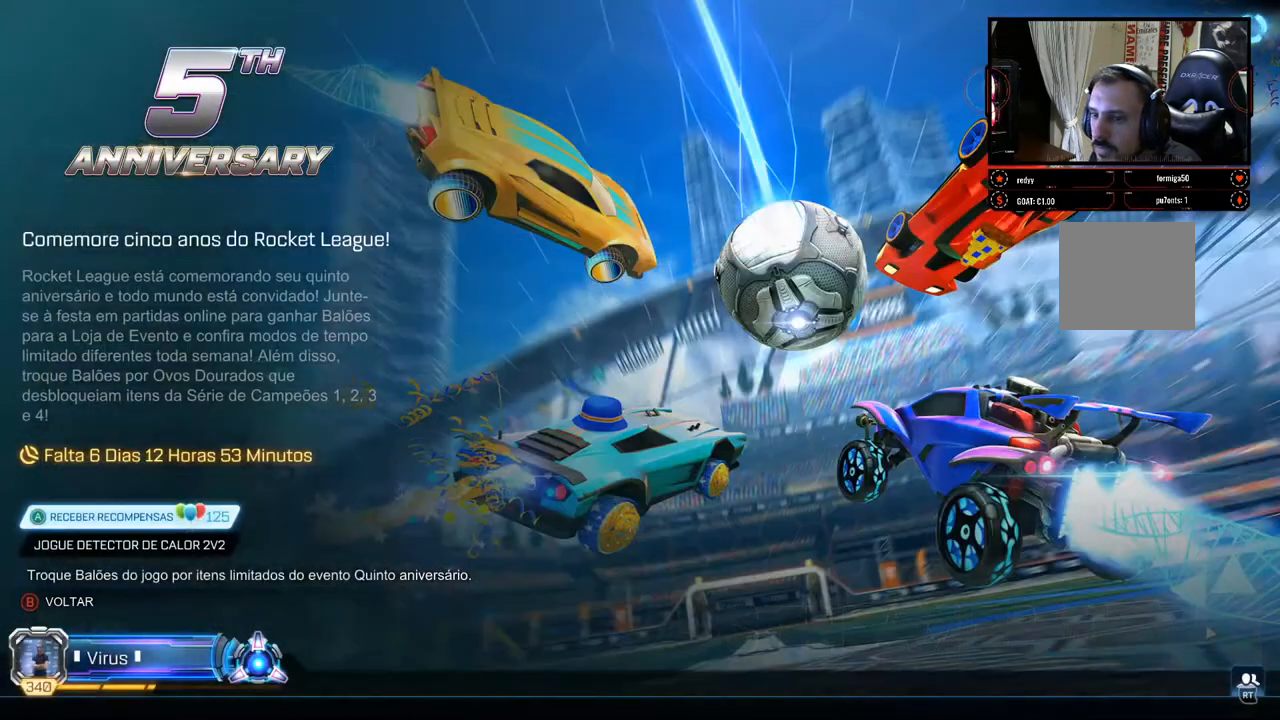
{"buttons": [], "left_stick": "center", "right_stick": "center", "events": [[200, "A", "down"], [233, "A", "up"]]}
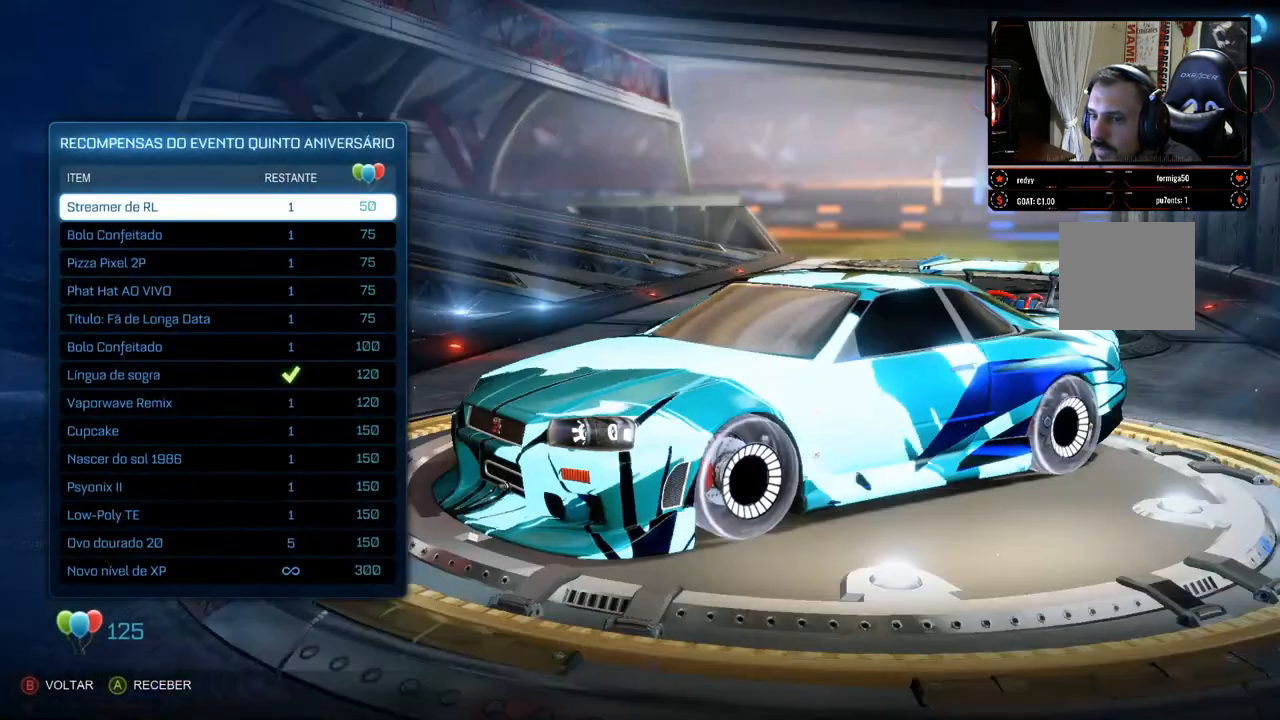
{"buttons": [], "left_stick": "down", "right_stick": "center", "events": [[467, "left_stick", "down"]]}
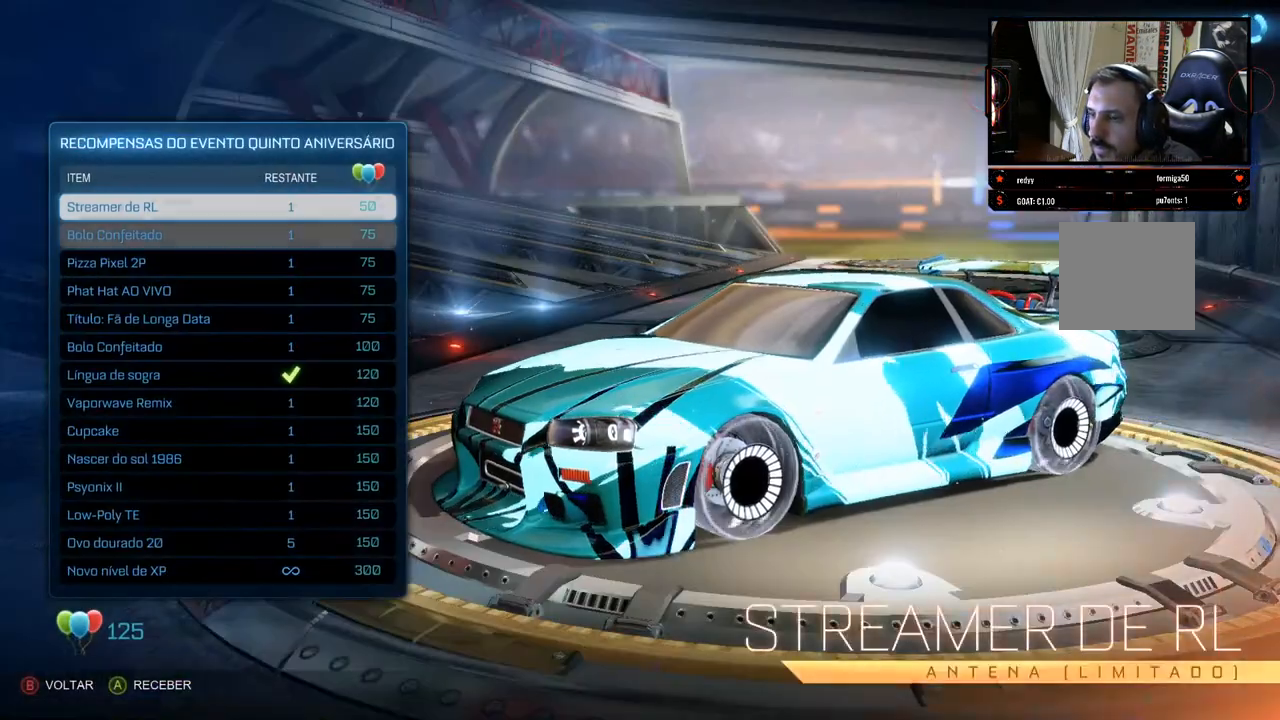
{"buttons": [], "left_stick": "down", "right_stick": "center", "events": [[100, "left_stick", "center"], [150, "left_stick", "down"]]}
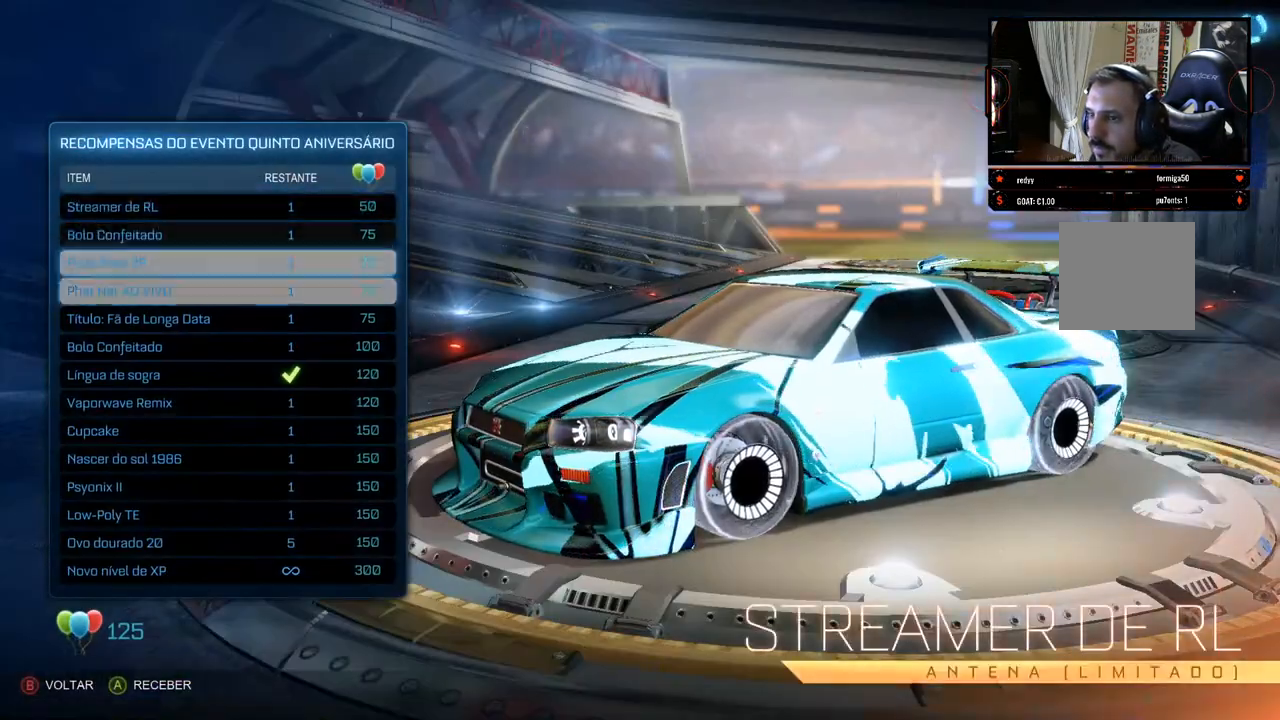
{"buttons": [], "left_stick": "center", "right_stick": "center", "events": [[500, "left_stick", "center"]]}
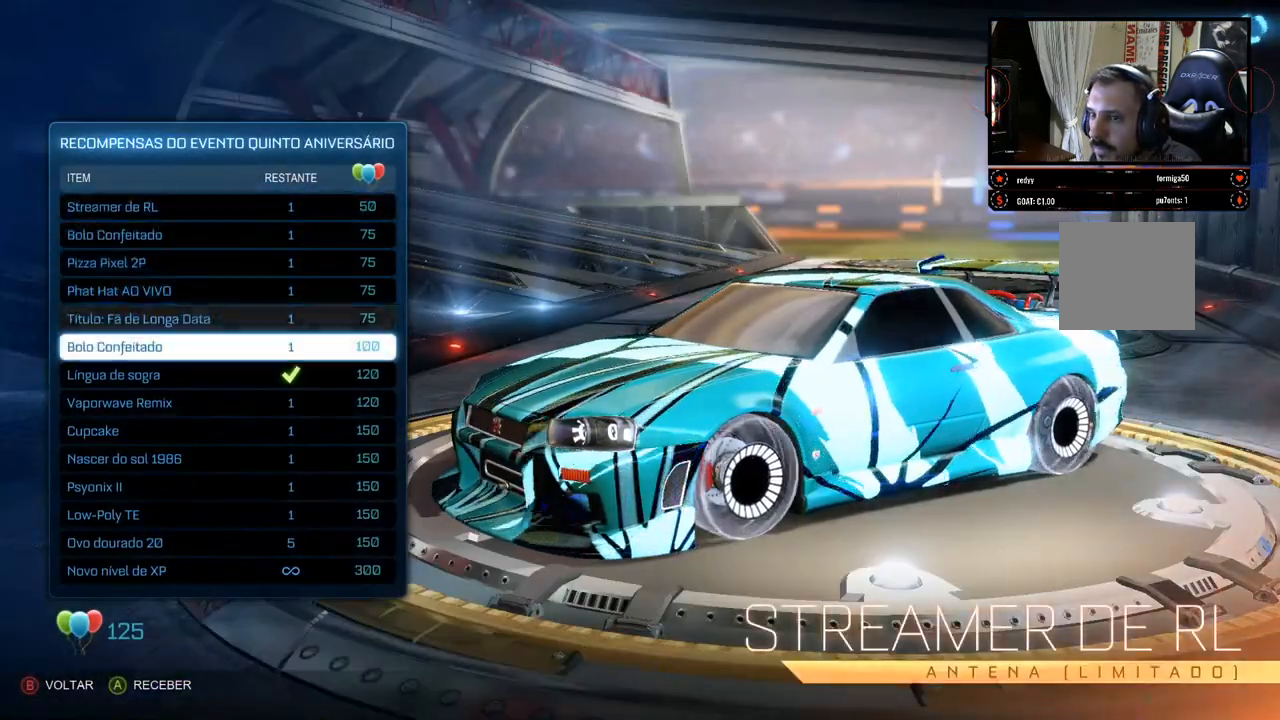
{"buttons": [], "left_stick": "center", "right_stick": "center", "events": [[217, "left_stick", "down"], [500, "left_stick", "center"]]}
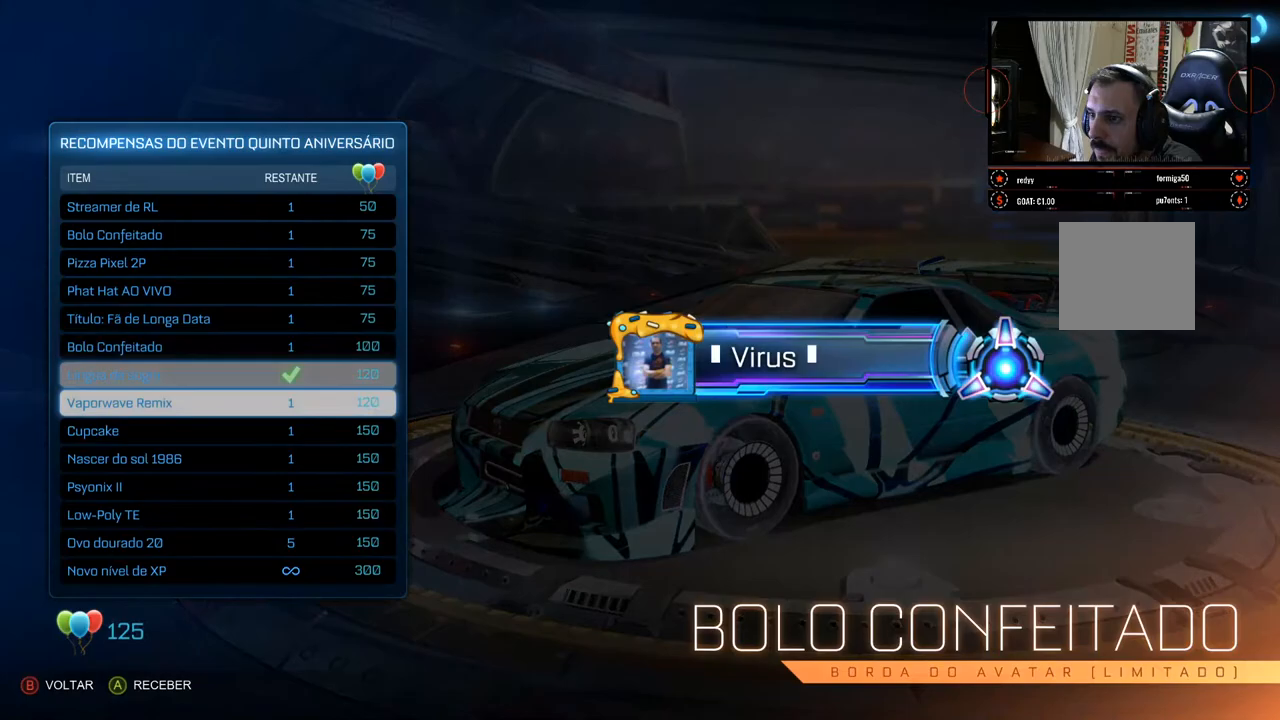
{"buttons": [], "left_stick": "center", "right_stick": "center", "events": []}
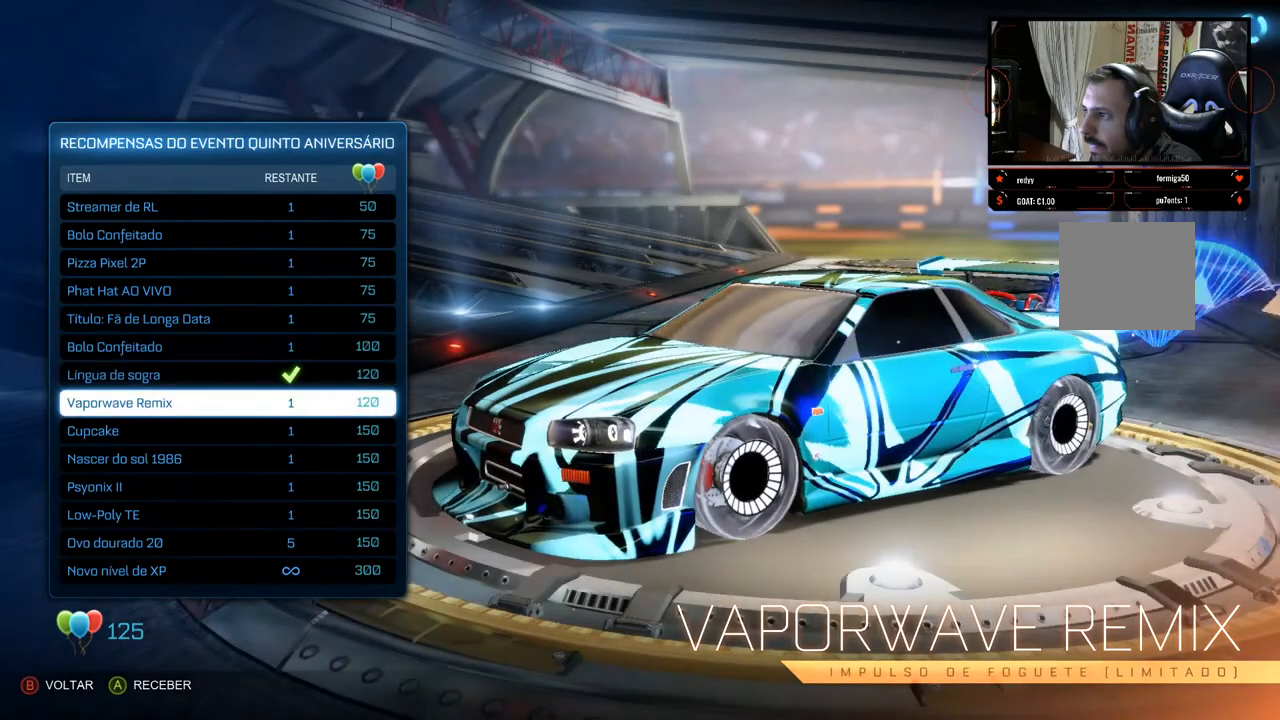
{"buttons": [], "left_stick": "center", "right_stick": "center", "events": []}
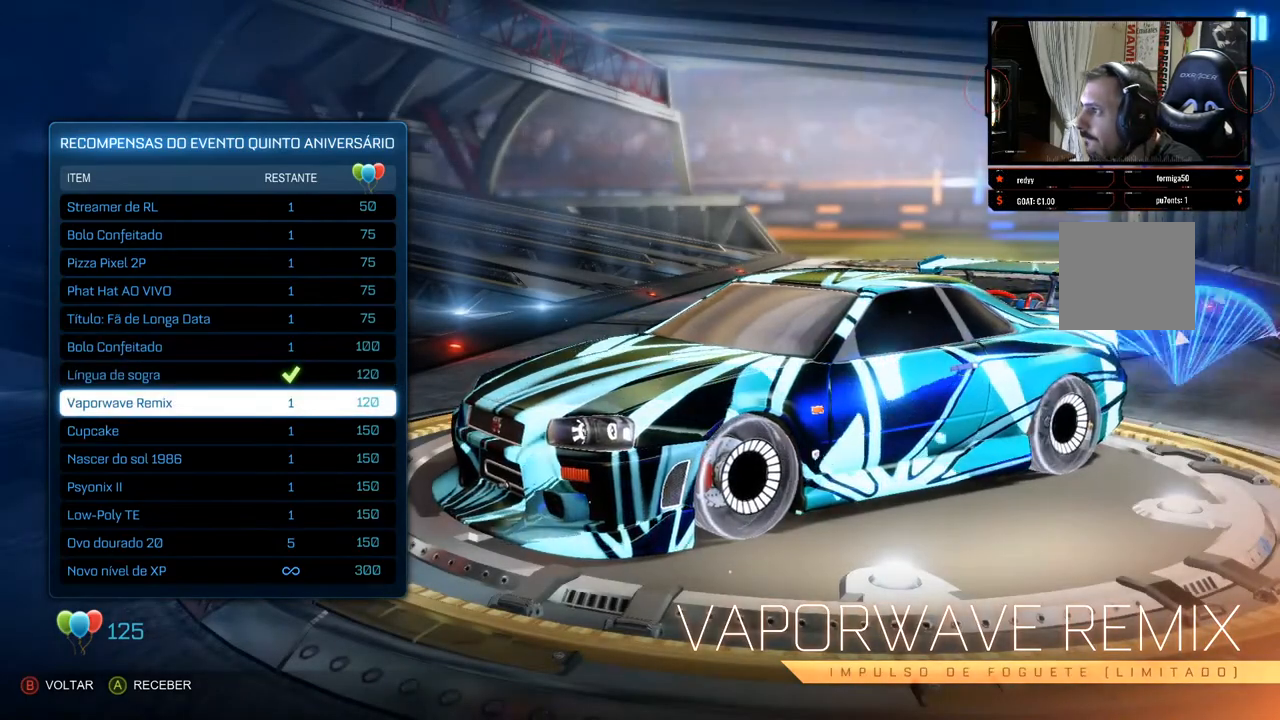
{"buttons": [], "left_stick": "center", "right_stick": "left", "events": [[17, "right_stick", "left"]]}